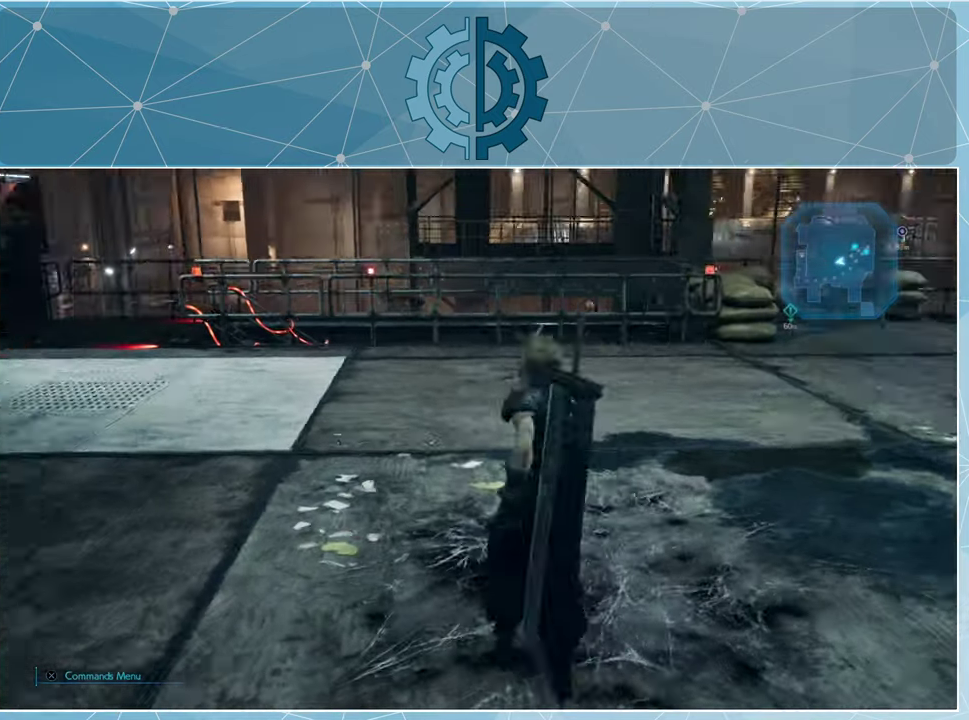
Gameplay with a controller (PlayStation layout); each line is a JSON object with the inputs held at the frame after it. "events" lists button and stick changes between this image and that frame as [ms after this image, input, new state], when the widget could be followed in between.
{"buttons": ["R1"], "left_stick": "up-left", "right_stick": "center", "events": [[134, "left_stick", "left"], [267, "left_stick", "up-left"], [300, "R1", "down"], [367, "right_stick", "center"]]}
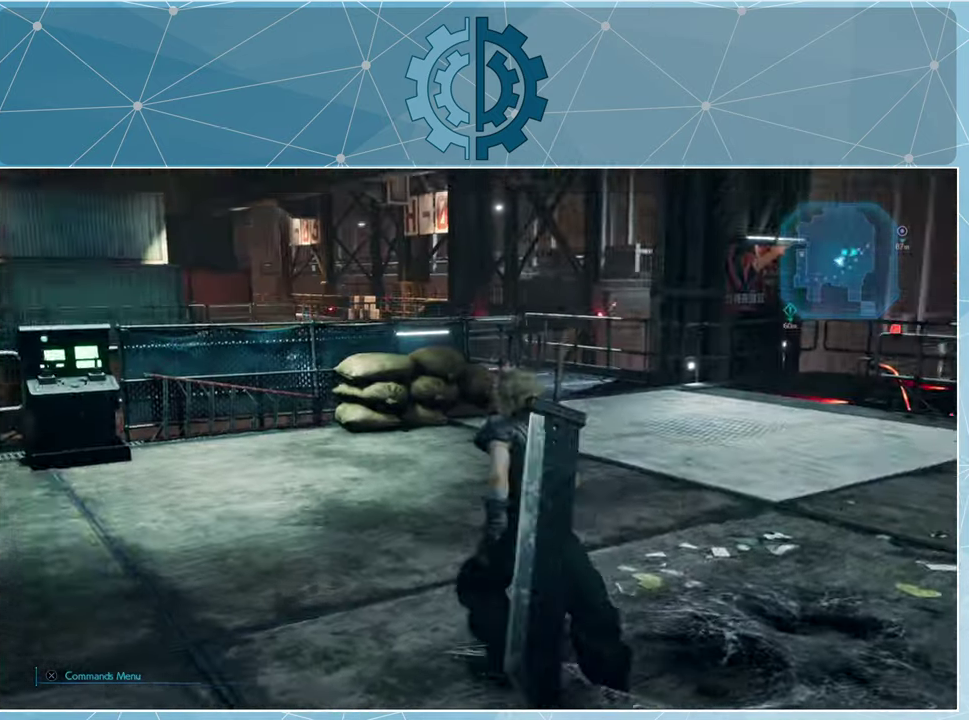
{"buttons": ["R1"], "left_stick": "up", "right_stick": "center", "events": [[67, "right_stick", "left"], [267, "right_stick", "center"], [500, "left_stick", "up"]]}
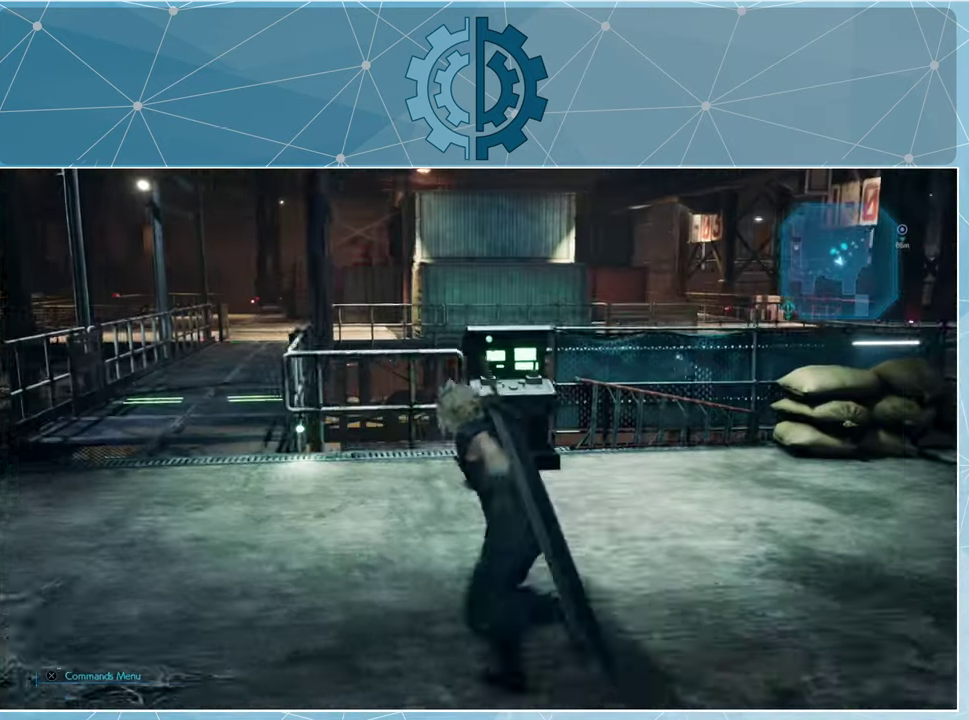
{"buttons": ["R1"], "left_stick": "up", "right_stick": "center", "events": [[167, "right_stick", "left"], [334, "right_stick", "center"]]}
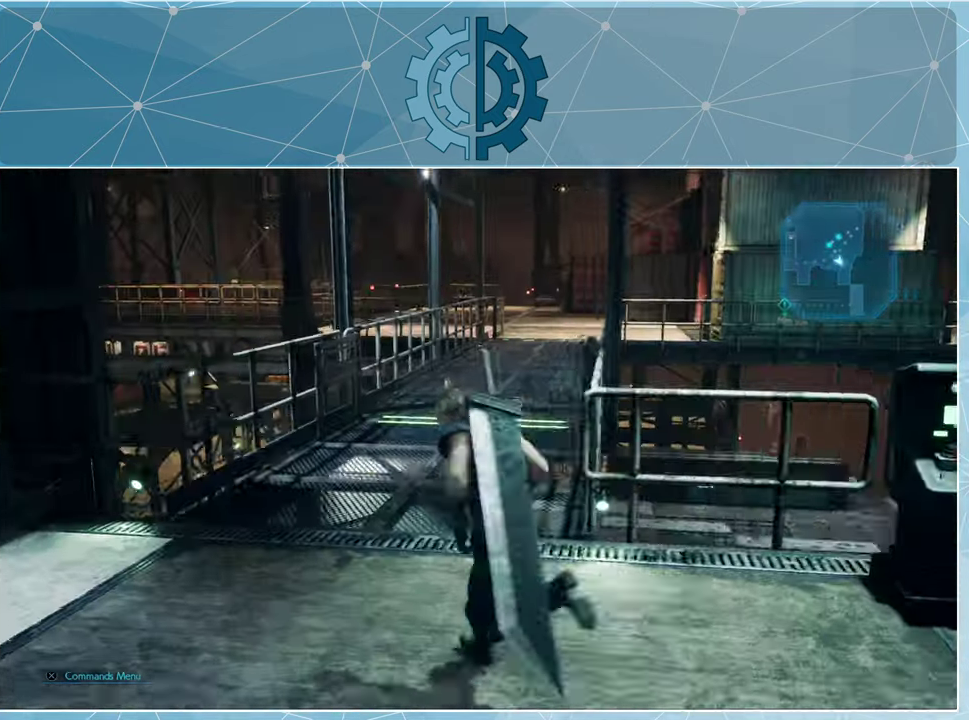
{"buttons": ["R1"], "left_stick": "up", "right_stick": "center", "events": [[134, "right_stick", "left"], [267, "right_stick", "center"]]}
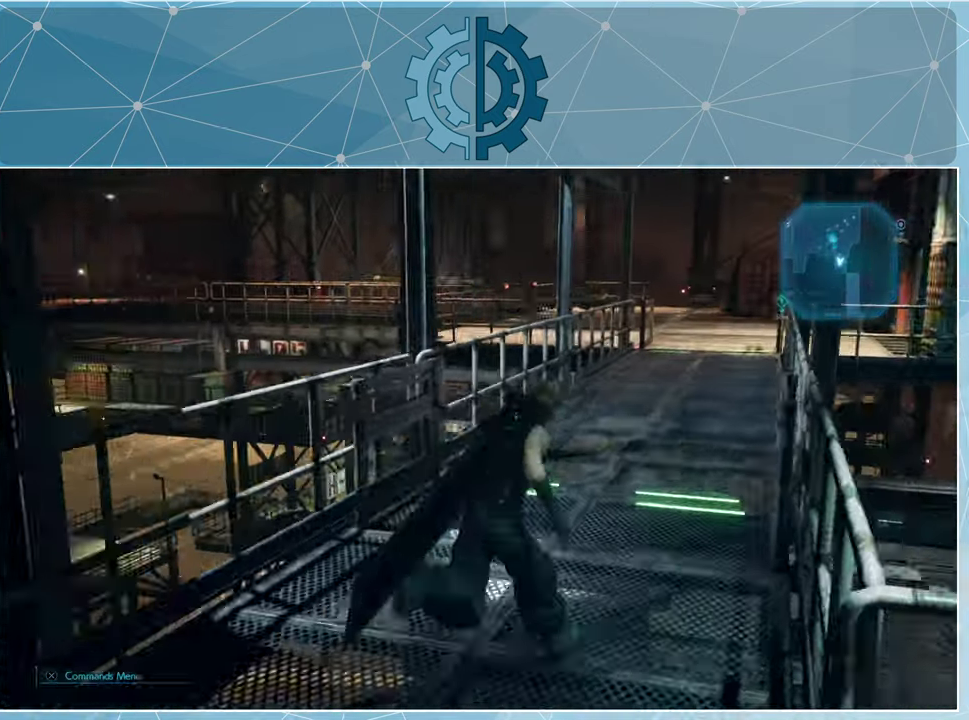
{"buttons": ["R1"], "left_stick": "up", "right_stick": "center", "events": [[300, "right_stick", "left"], [400, "right_stick", "center"]]}
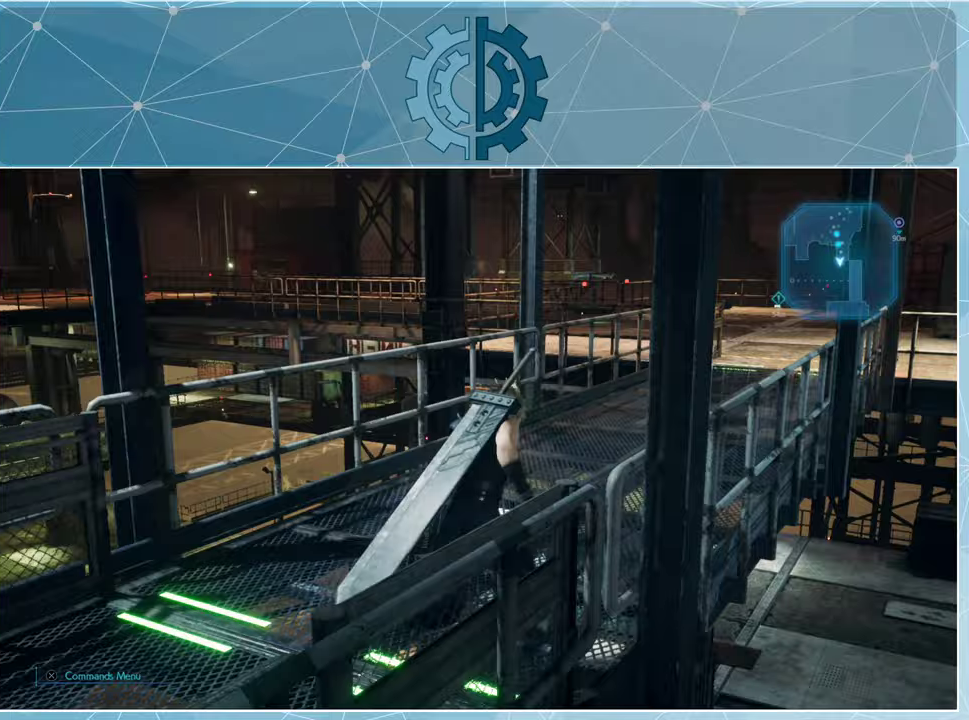
{"buttons": ["R1"], "left_stick": "up-right", "right_stick": "left", "events": [[433, "left_stick", "up-right"], [433, "right_stick", "left"]]}
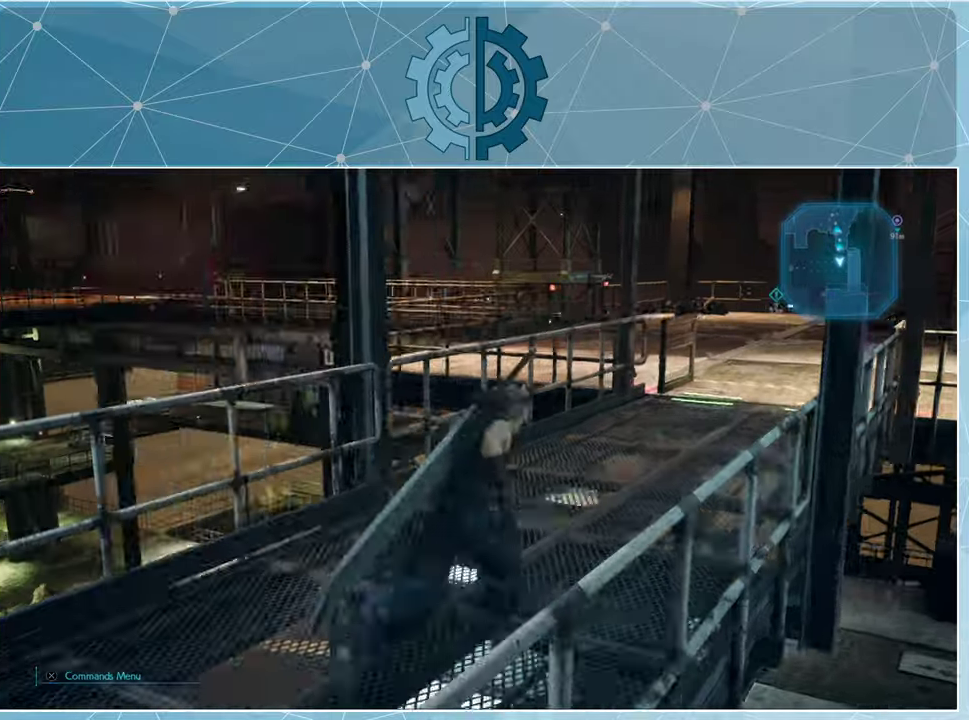
{"buttons": ["R1"], "left_stick": "up-right", "right_stick": "center", "events": [[100, "right_stick", "center"], [233, "right_stick", "left"], [400, "right_stick", "center"]]}
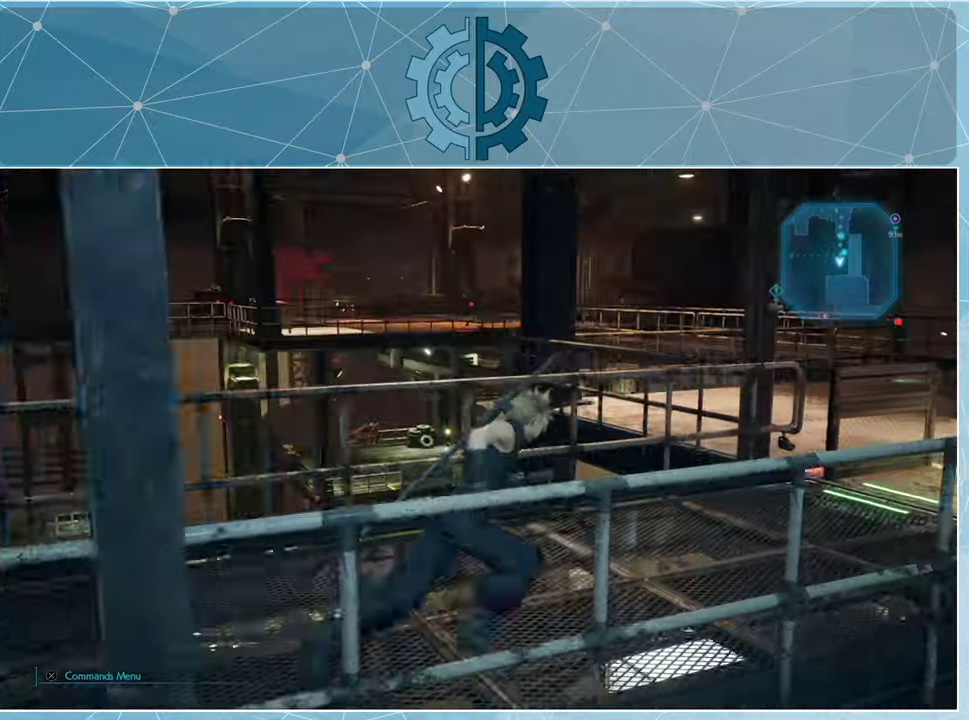
{"buttons": ["R1"], "left_stick": "up-right", "right_stick": "center", "events": []}
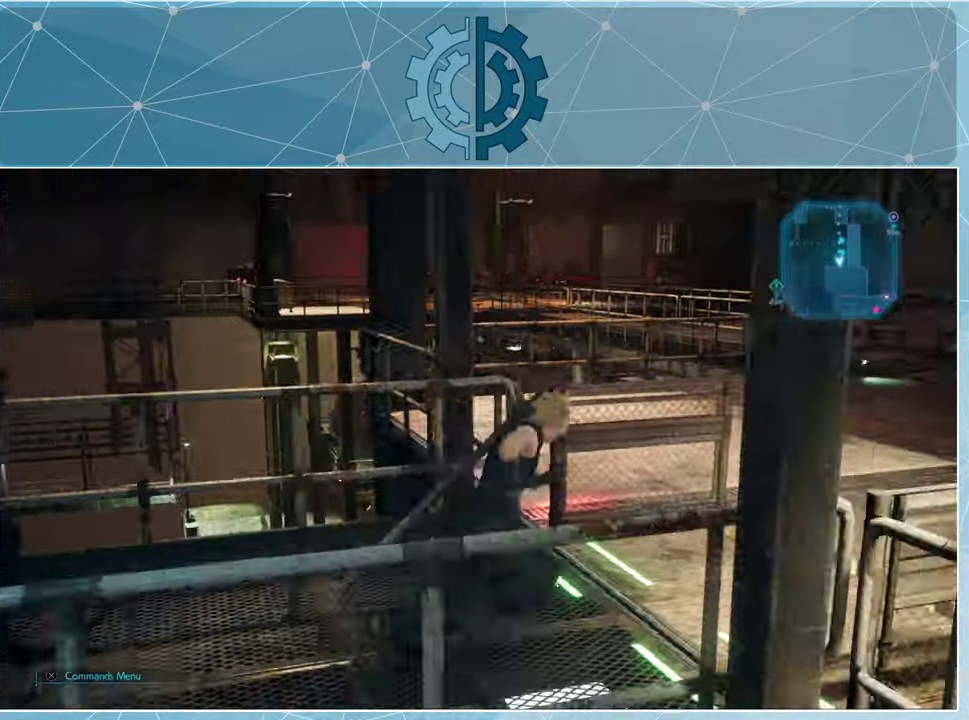
{"buttons": ["R1"], "left_stick": "up-right", "right_stick": "left", "events": [[200, "right_stick", "left"]]}
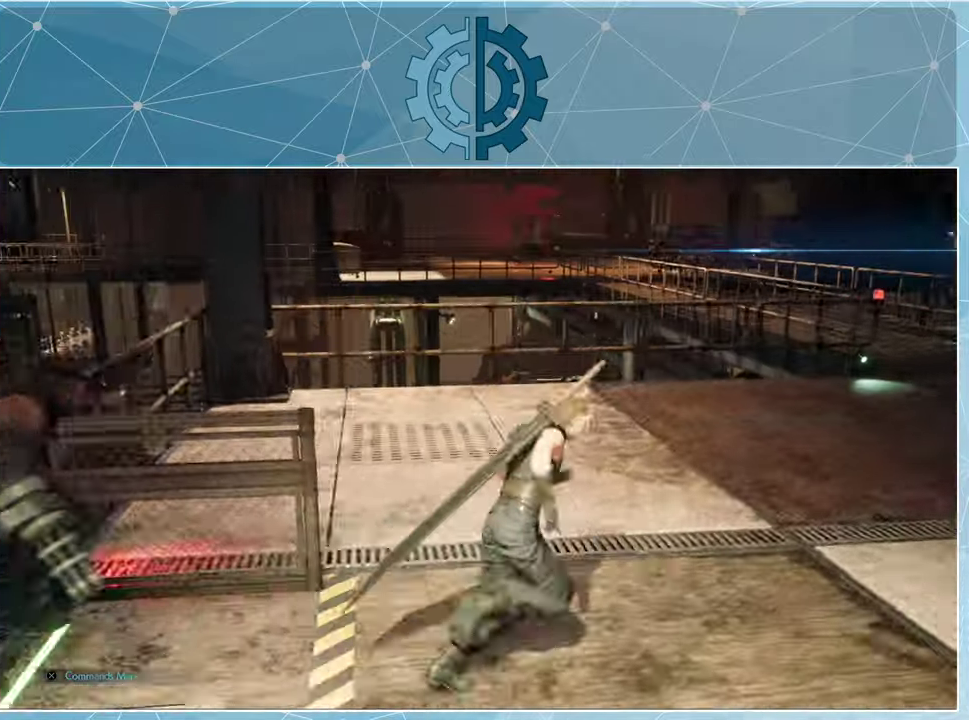
{"buttons": ["R1"], "left_stick": "up-right", "right_stick": "center", "events": [[233, "right_stick", "center"]]}
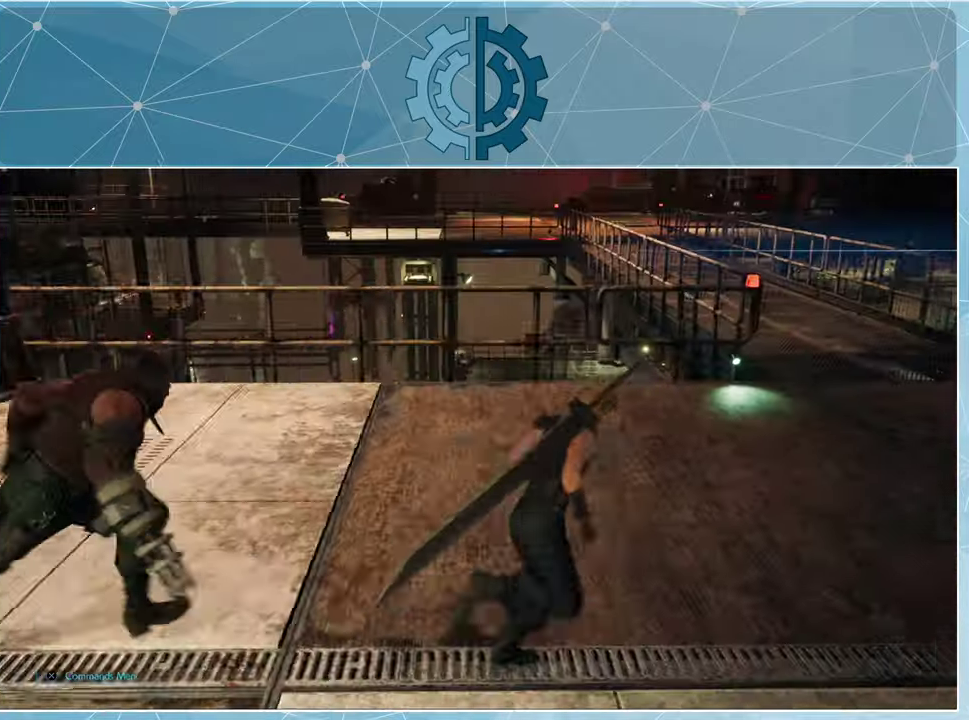
{"buttons": ["R1"], "left_stick": "up", "right_stick": "center", "events": [[200, "right_stick", "left"], [333, "left_stick", "up"], [333, "right_stick", "center"]]}
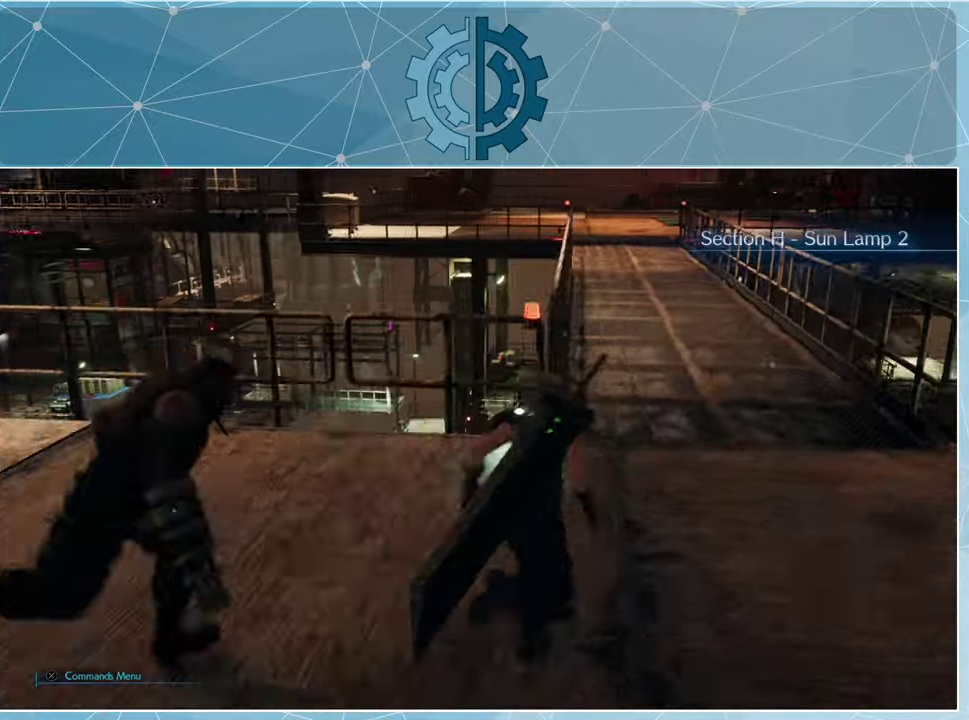
{"buttons": ["R1"], "left_stick": "up", "right_stick": "center", "events": [[200, "right_stick", "left"], [367, "right_stick", "center"]]}
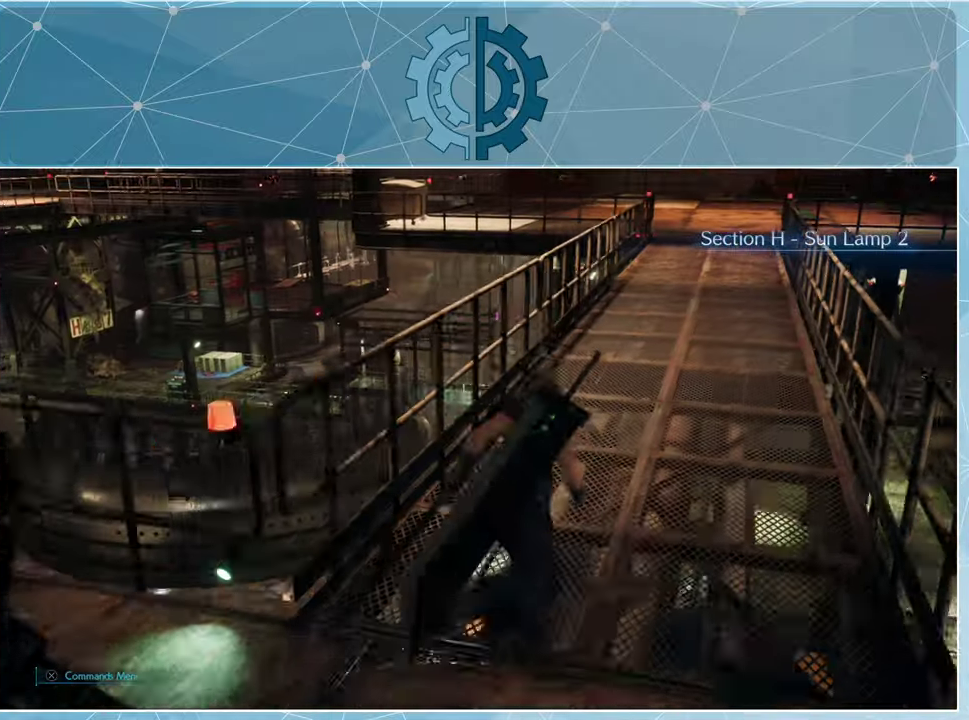
{"buttons": ["R1"], "left_stick": "up", "right_stick": "center", "events": [[233, "right_stick", "down"], [400, "right_stick", "center"]]}
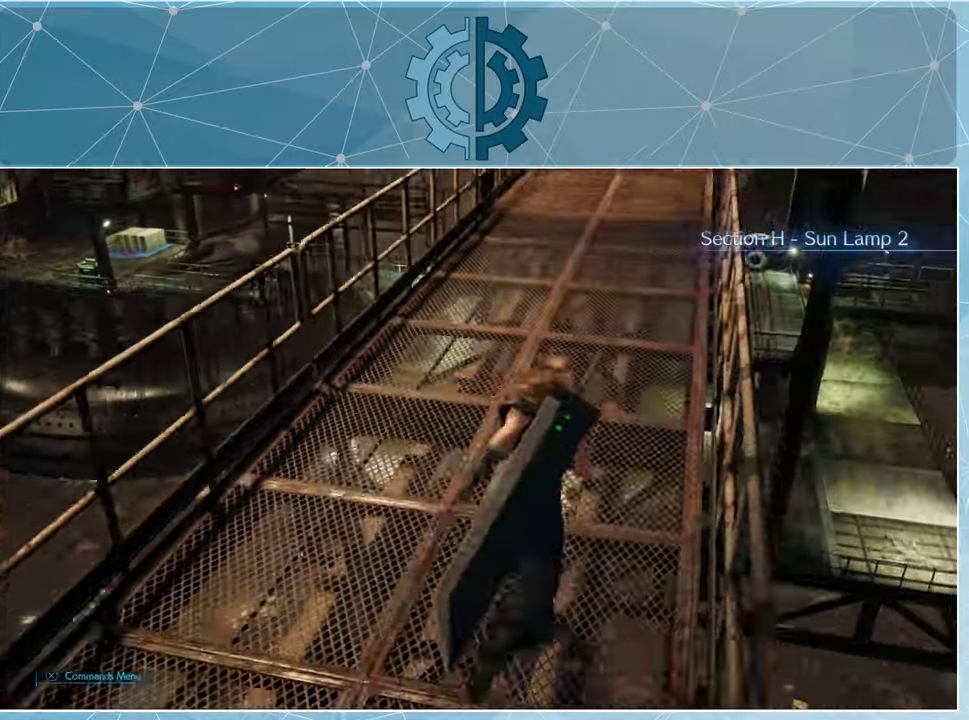
{"buttons": ["R1"], "left_stick": "up", "right_stick": "center", "events": []}
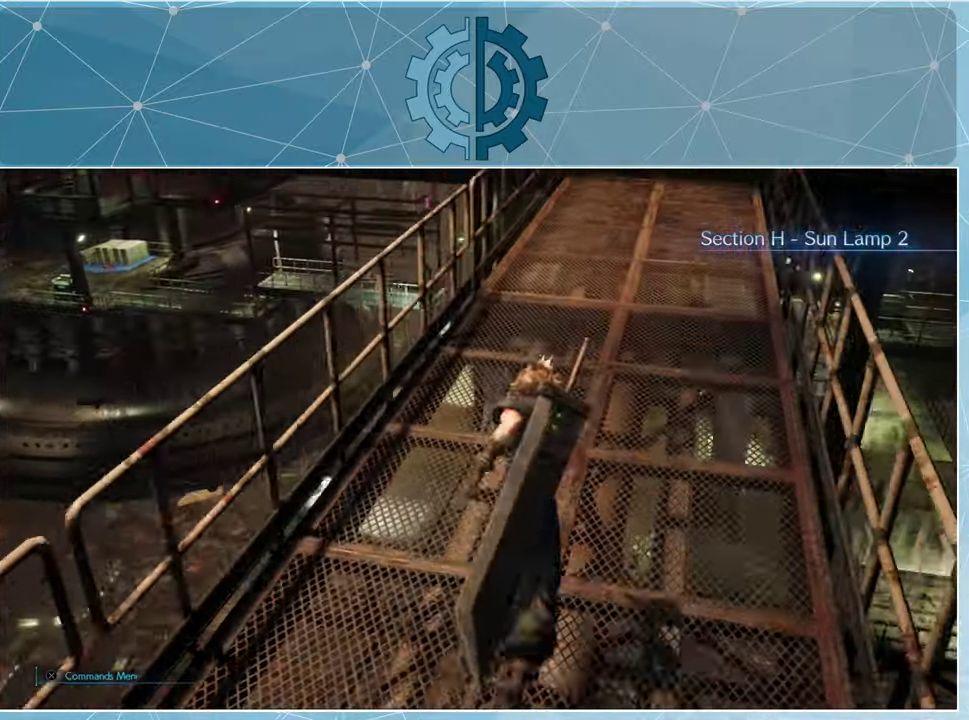
{"buttons": ["R1"], "left_stick": "up", "right_stick": "center", "events": []}
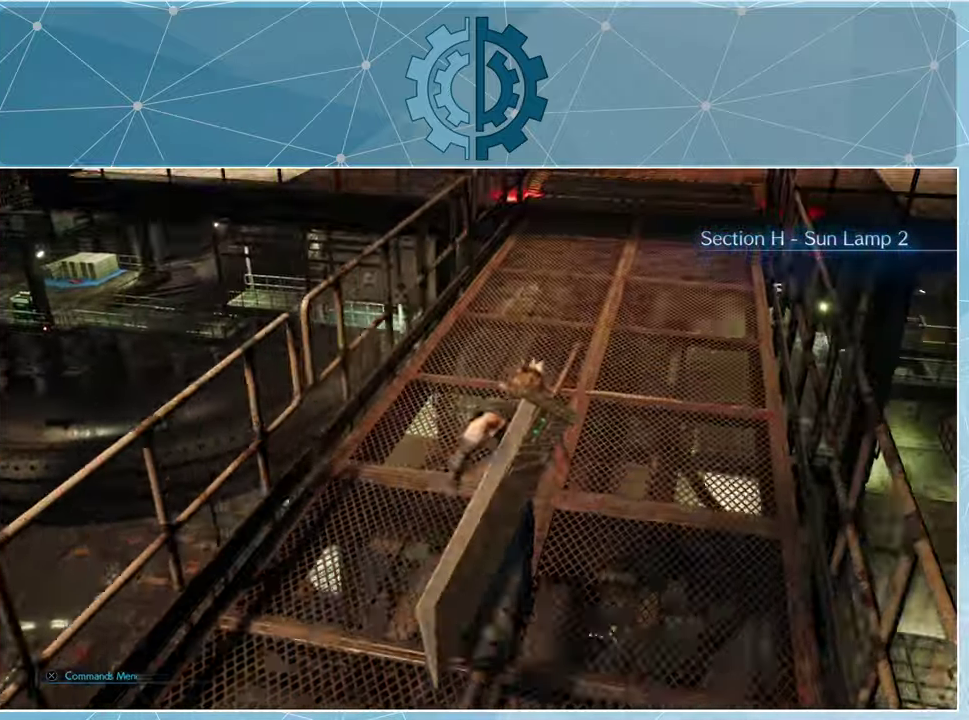
{"buttons": ["R1"], "left_stick": "up", "right_stick": "center", "events": []}
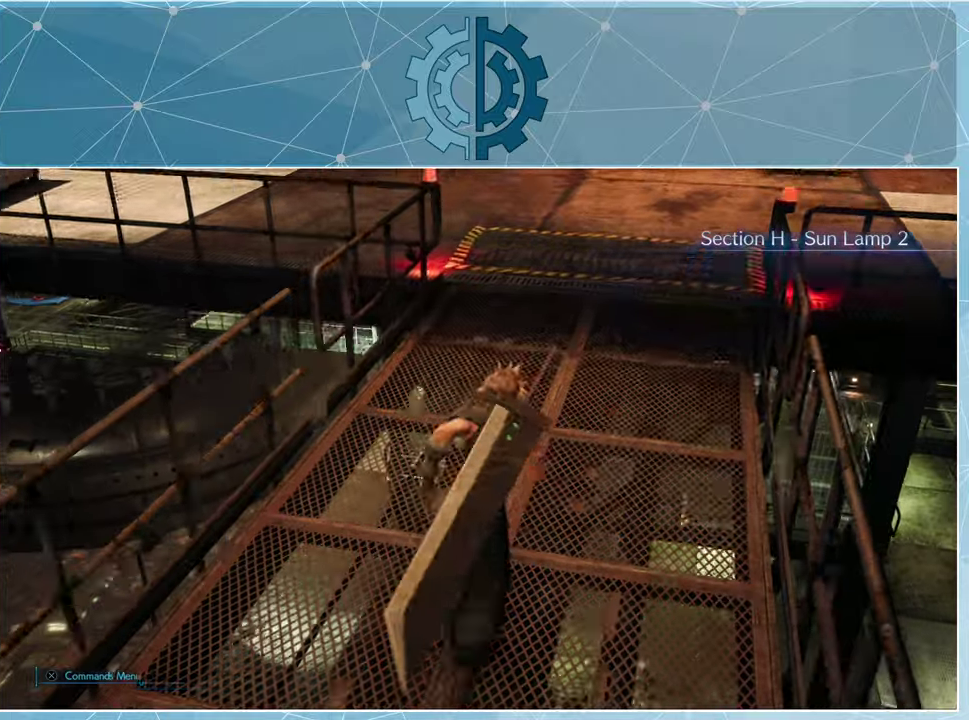
{"buttons": ["R1"], "left_stick": "up", "right_stick": "center", "events": [[166, "right_stick", "up-right"], [333, "right_stick", "center"]]}
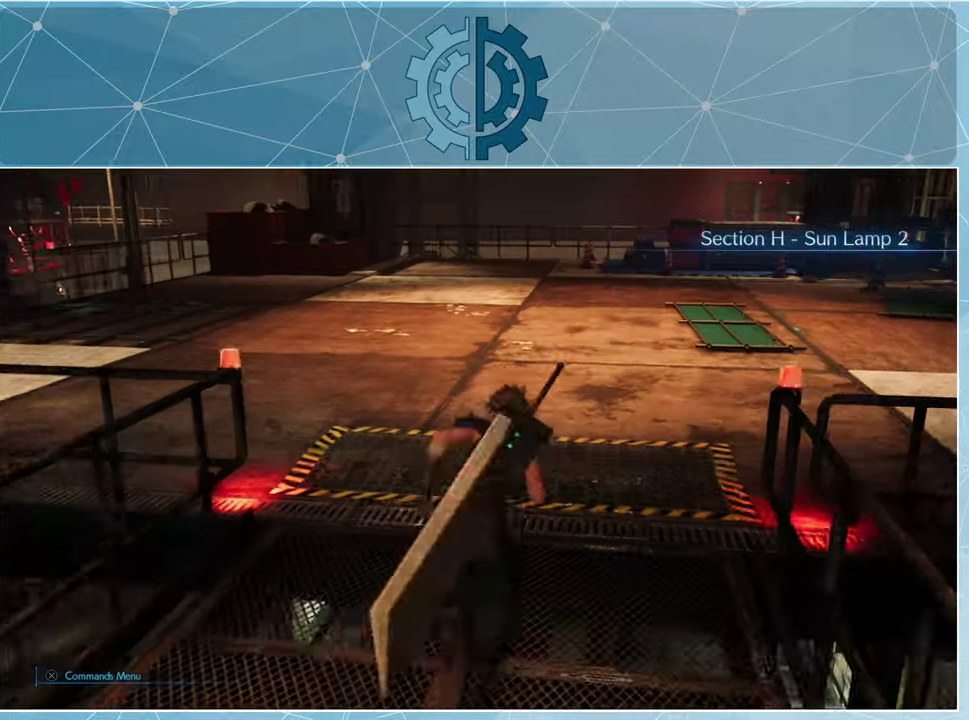
{"buttons": ["R1"], "left_stick": "up", "right_stick": "left", "events": [[466, "right_stick", "left"]]}
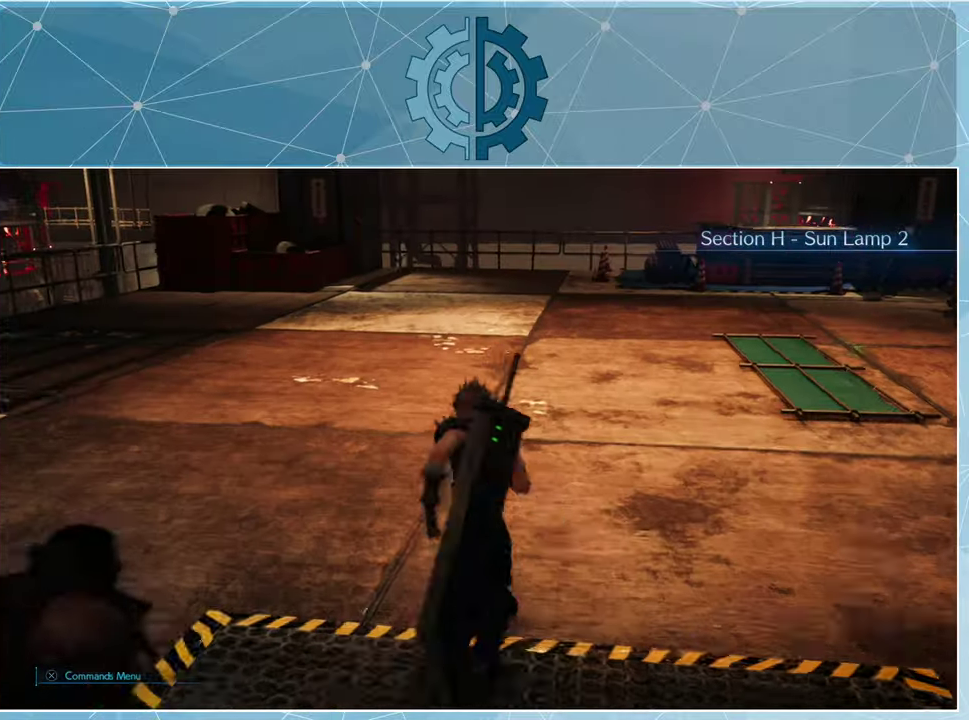
{"buttons": ["R1"], "left_stick": "up", "right_stick": "center", "events": [[333, "right_stick", "center"]]}
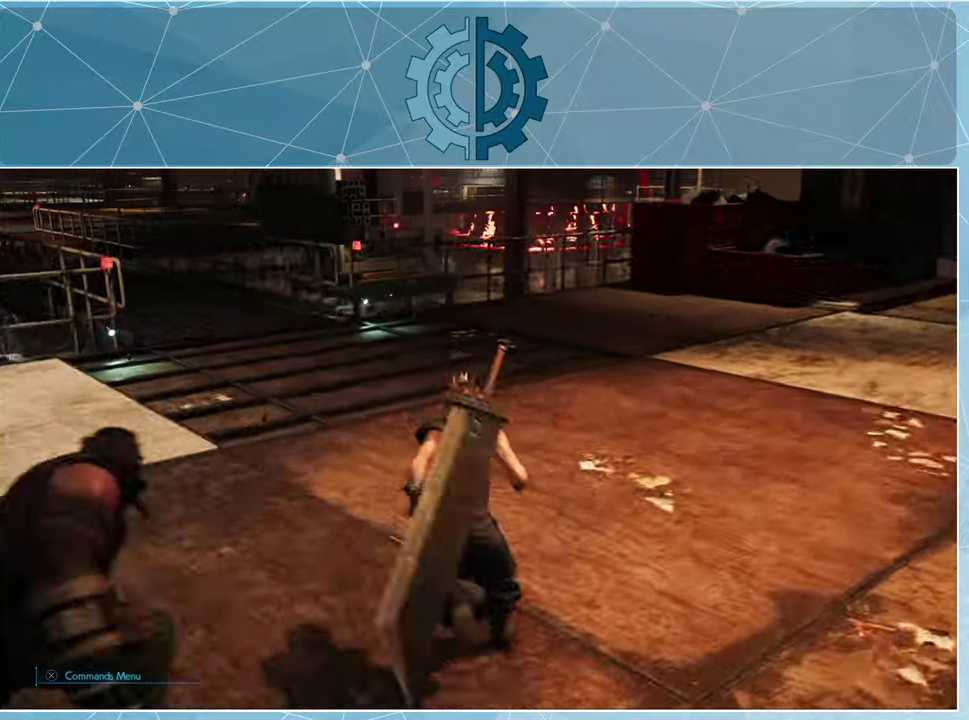
{"buttons": ["R1"], "left_stick": "up", "right_stick": "right", "events": [[66, "right_stick", "right"], [300, "right_stick", "center"], [466, "right_stick", "right"]]}
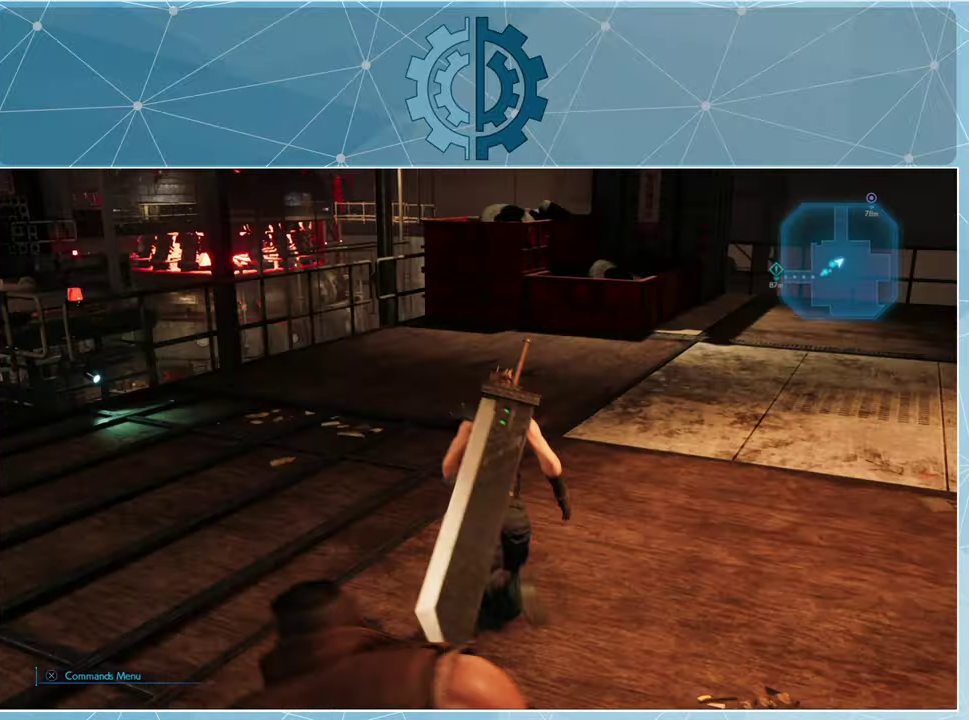
{"buttons": ["R1"], "left_stick": "up", "right_stick": "right", "events": [[233, "right_stick", "center"], [466, "right_stick", "right"]]}
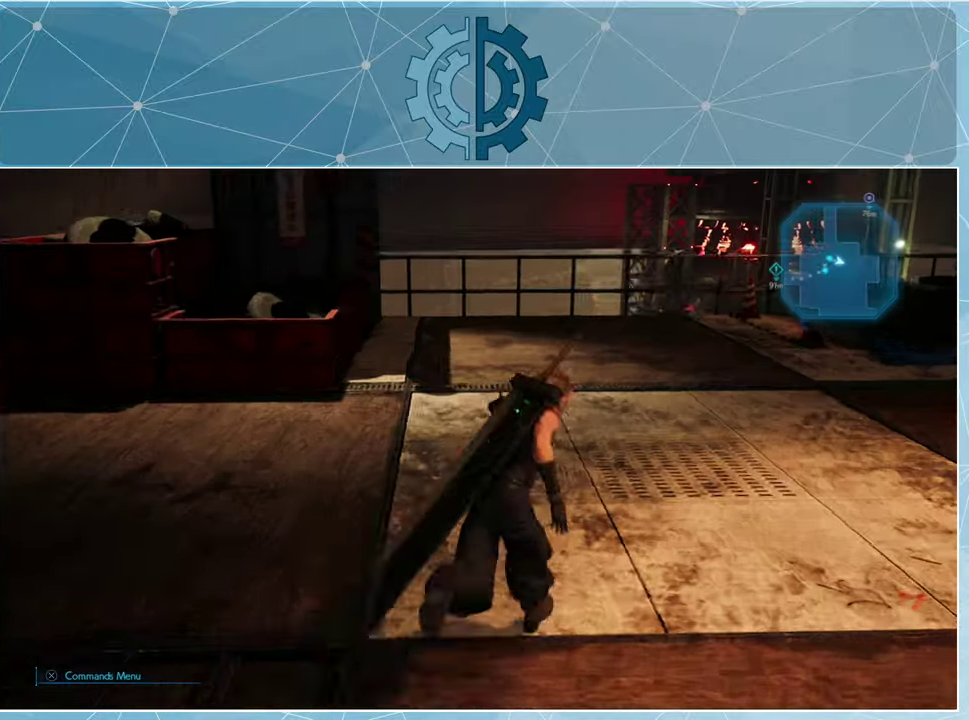
{"buttons": ["R1"], "left_stick": "up", "right_stick": "center", "events": [[400, "right_stick", "center"]]}
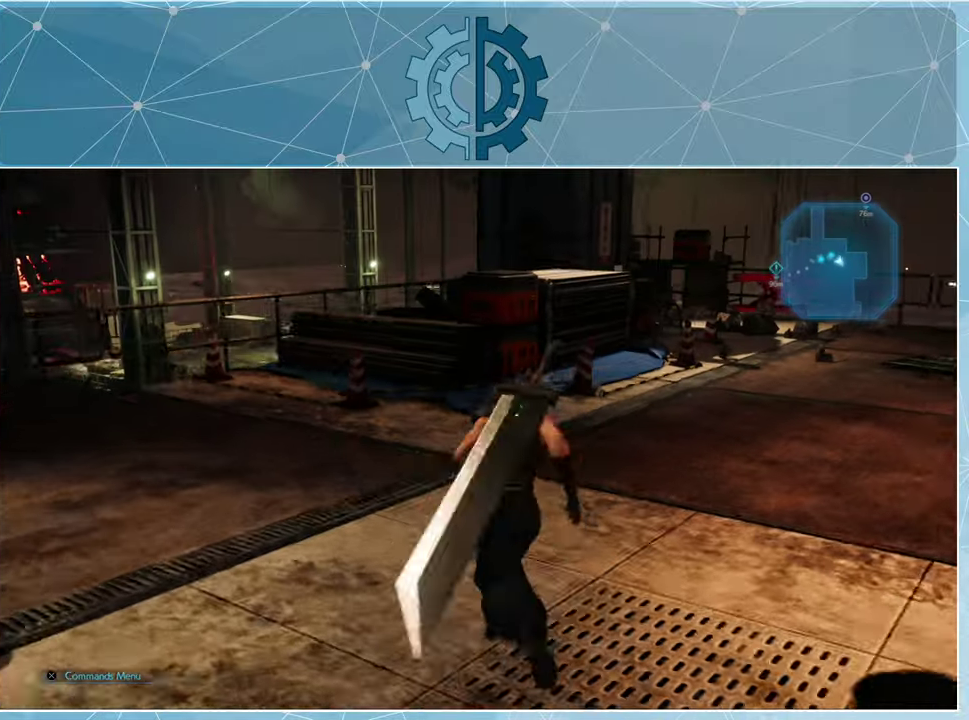
{"buttons": ["R1"], "left_stick": "up", "right_stick": "right", "events": [[33, "right_stick", "right"], [233, "right_stick", "center"], [433, "right_stick", "right"]]}
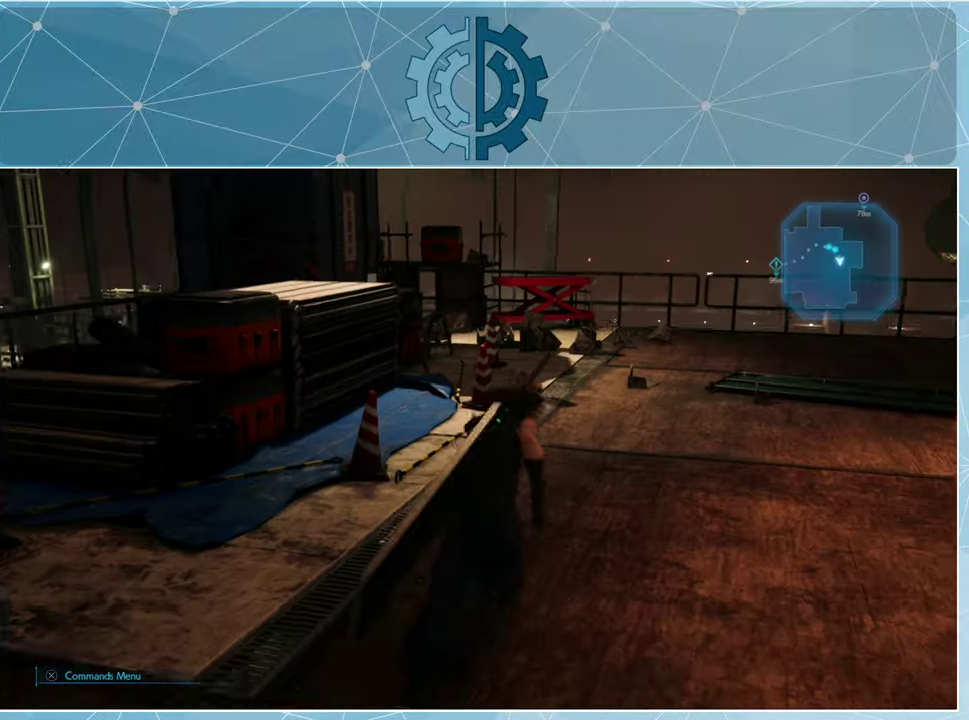
{"buttons": ["R1"], "left_stick": "up-right", "right_stick": "right", "events": [[133, "left_stick", "up-right"]]}
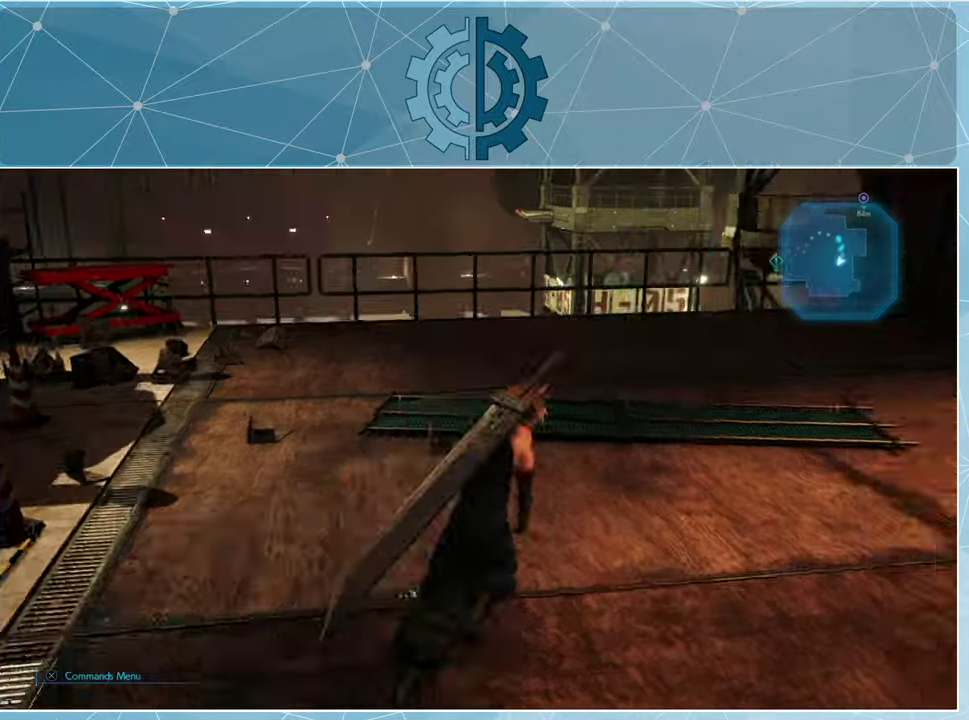
{"buttons": ["R1"], "left_stick": "up-right", "right_stick": "right", "events": []}
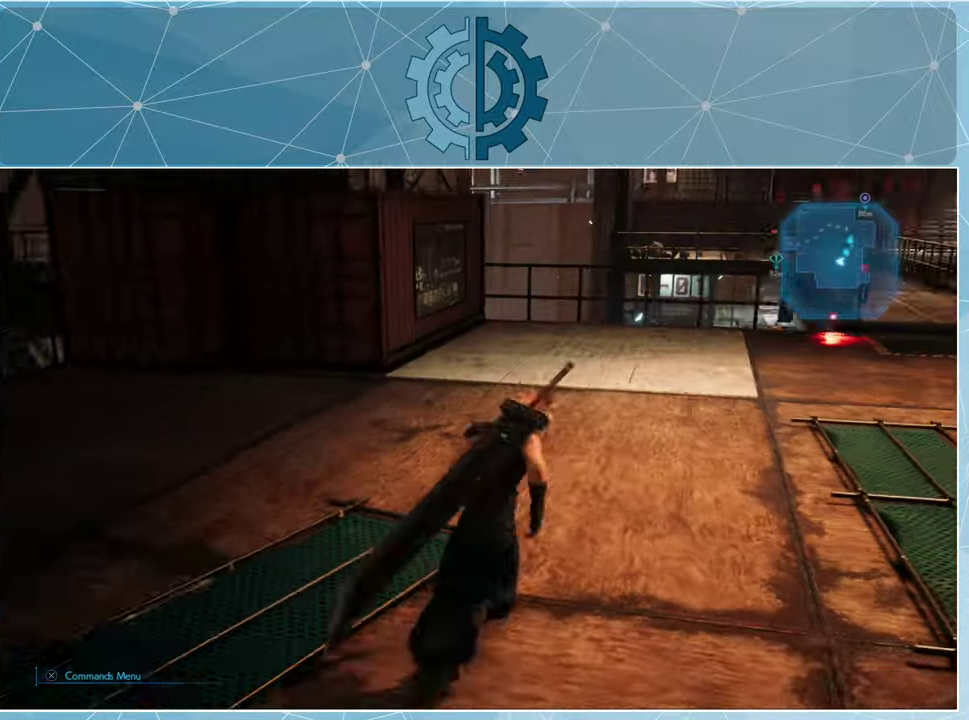
{"buttons": ["R1"], "left_stick": "up", "right_stick": "right", "events": [[166, "left_stick", "up"]]}
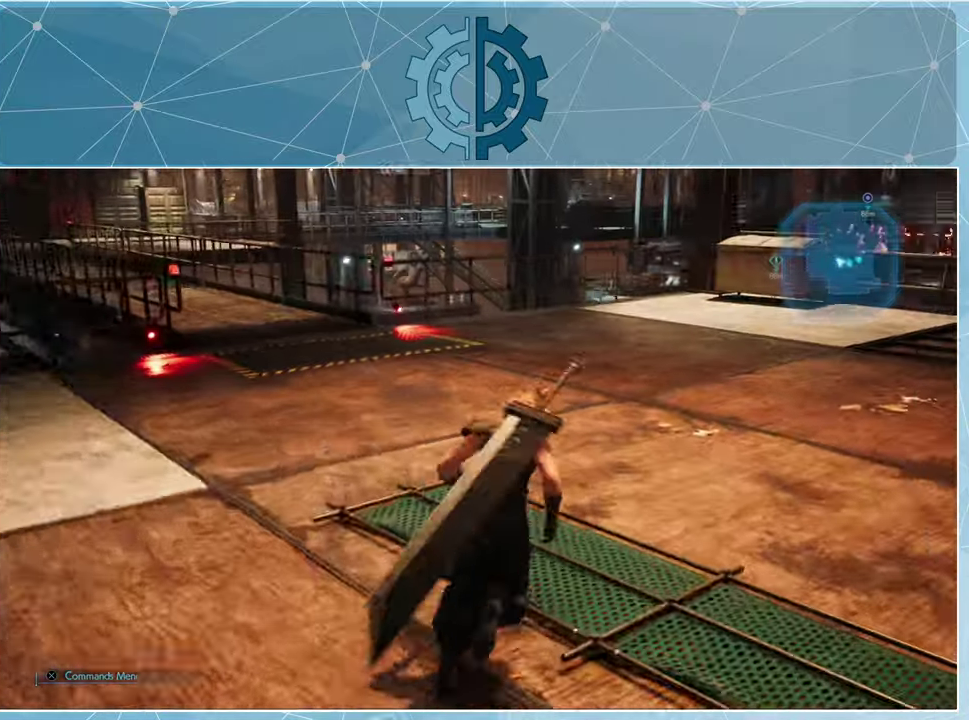
{"buttons": ["R1"], "left_stick": "up", "right_stick": "right", "events": []}
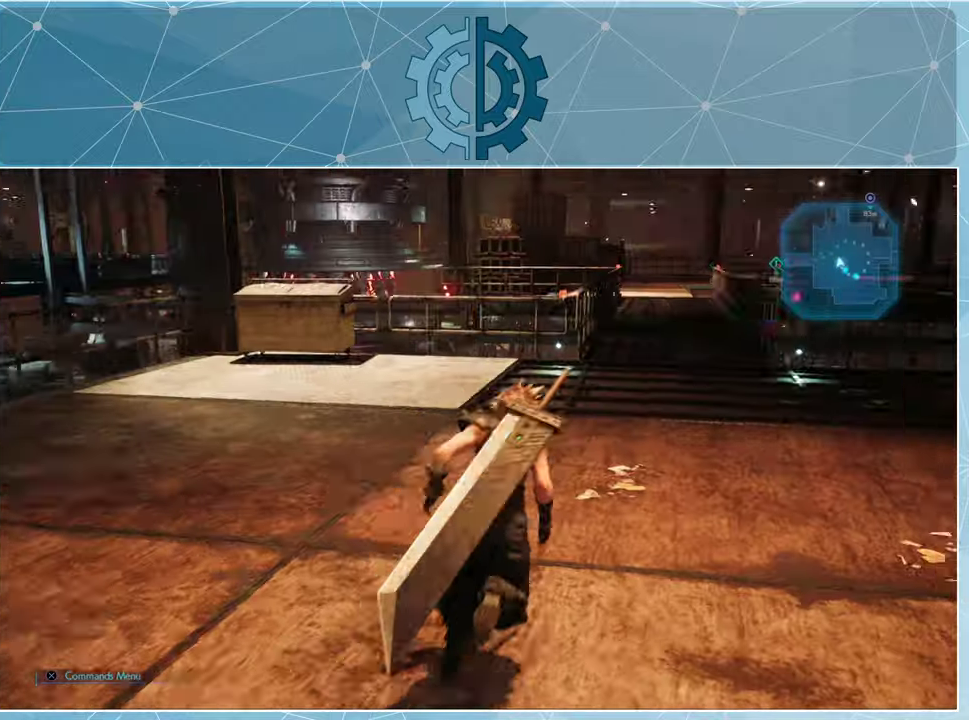
{"buttons": ["R1"], "left_stick": "up", "right_stick": "center", "events": [[100, "right_stick", "center"]]}
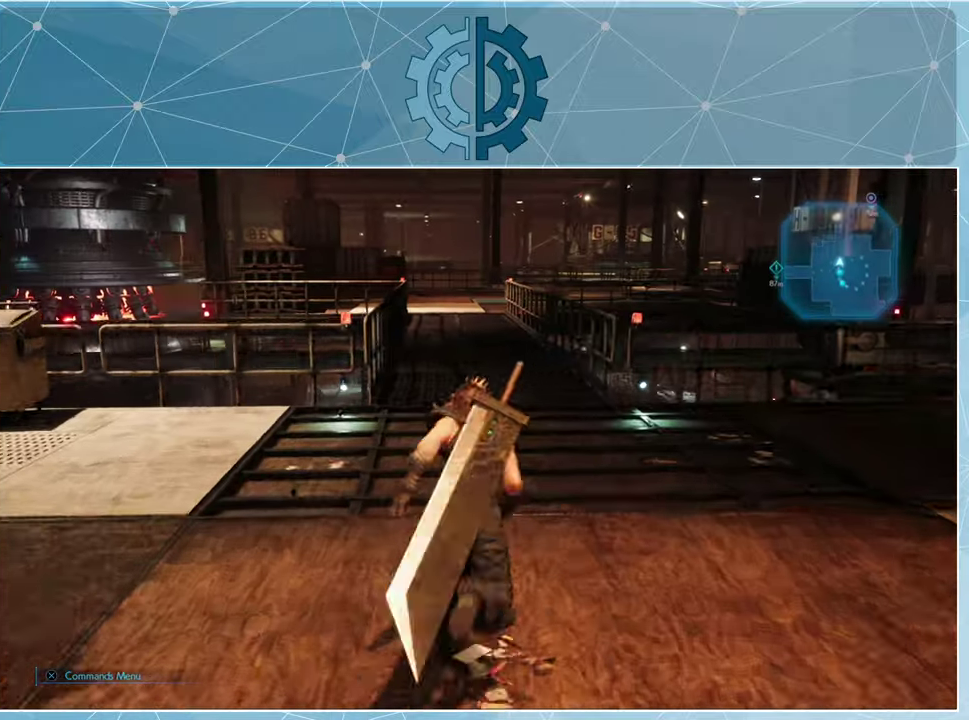
{"buttons": ["R1"], "left_stick": "up", "right_stick": "down-right", "events": [[334, "right_stick", "down-right"]]}
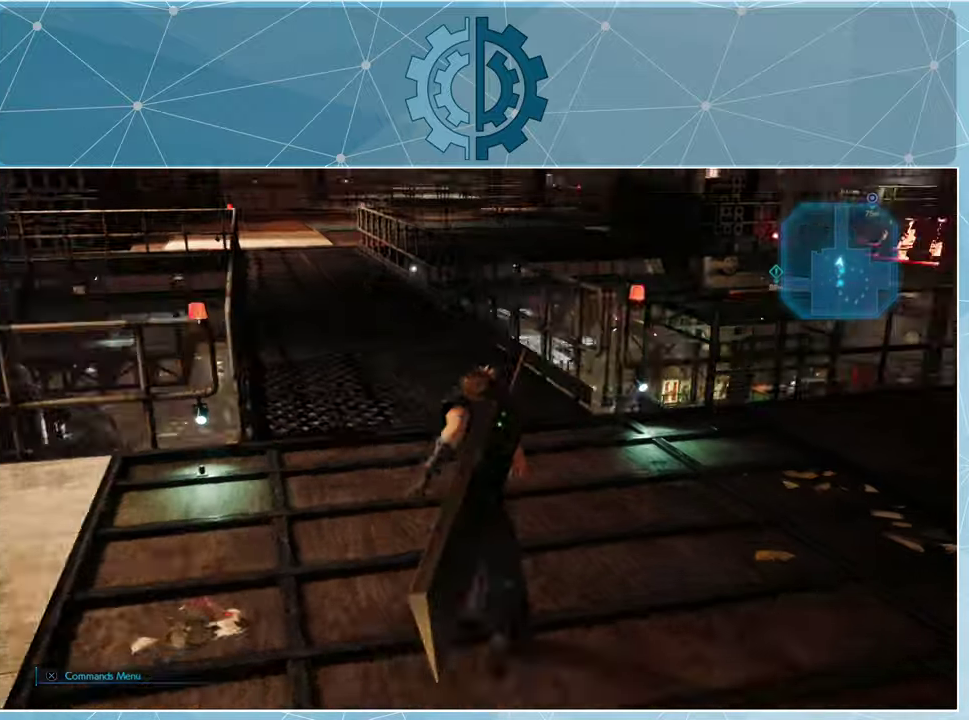
{"buttons": ["R1"], "left_stick": "up", "right_stick": "center", "events": [[34, "right_stick", "center"], [267, "right_stick", "right"], [467, "right_stick", "center"]]}